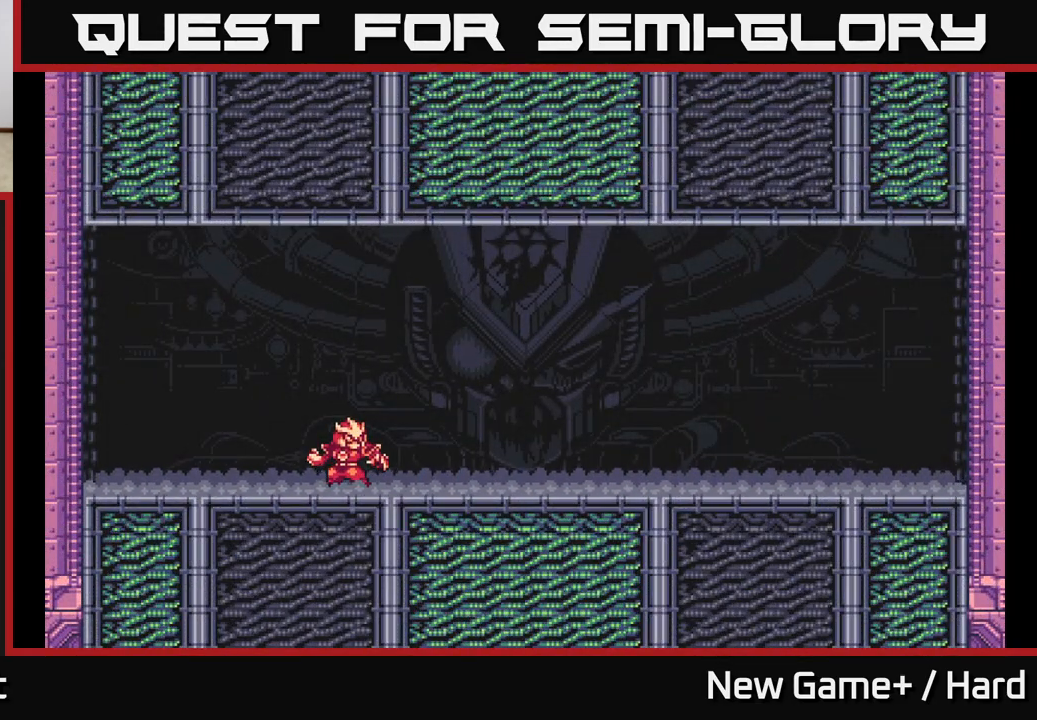
Gameplay with a controller (Xbox layout); each line is a JSON object with the inputs held at the frame after it. "events" lists button and stick changes between this image and that frame as [ms after this image, input, new state], when the widget could be followed in between.
{"buttons": [], "left_stick": "center", "right_stick": "center", "events": []}
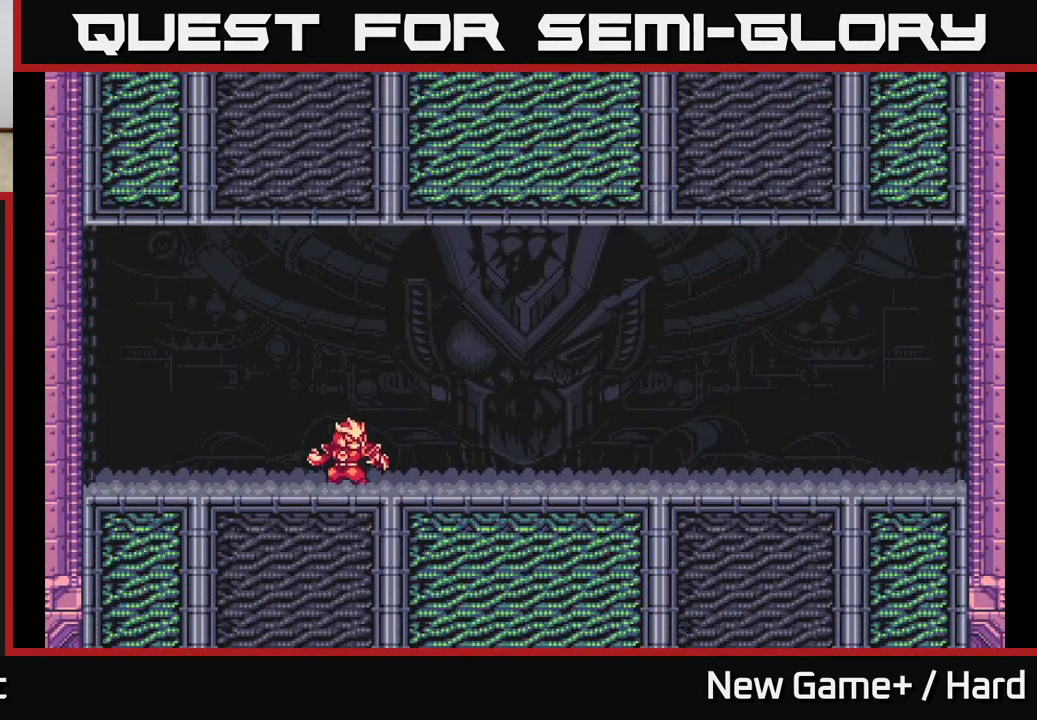
{"buttons": [], "left_stick": "center", "right_stick": "center", "events": [[50, "START", "down"], [250, "START", "up"]]}
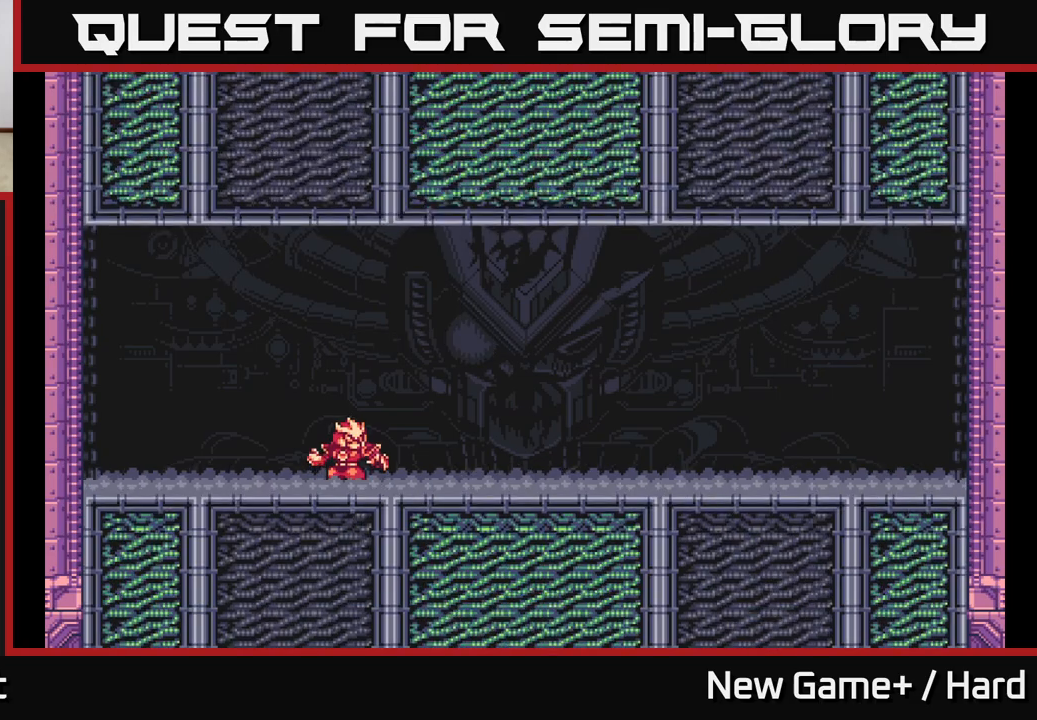
{"buttons": [], "left_stick": "center", "right_stick": "center", "events": []}
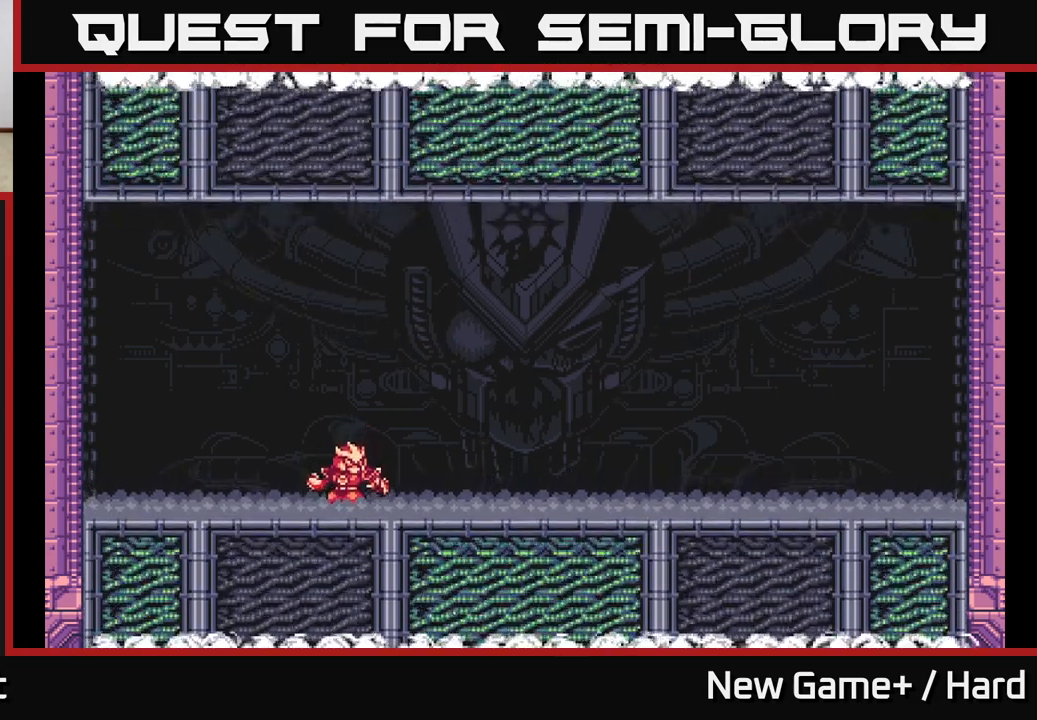
{"buttons": [], "left_stick": "center", "right_stick": "center", "events": []}
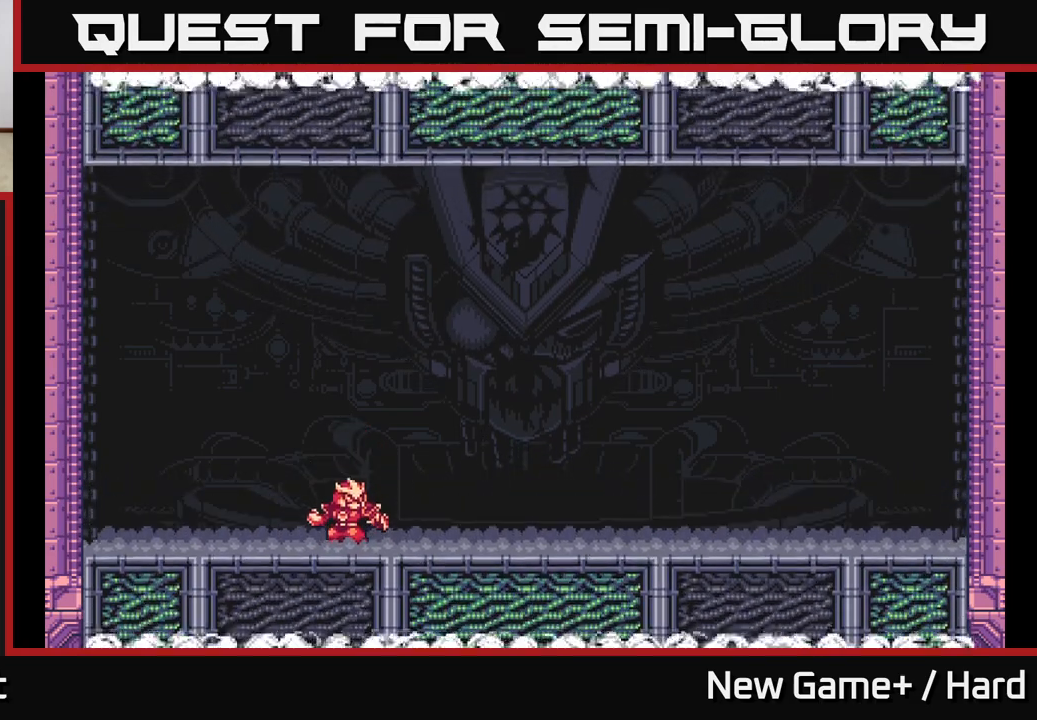
{"buttons": [], "left_stick": "left", "right_stick": "center", "events": [[300, "left_stick", "left"]]}
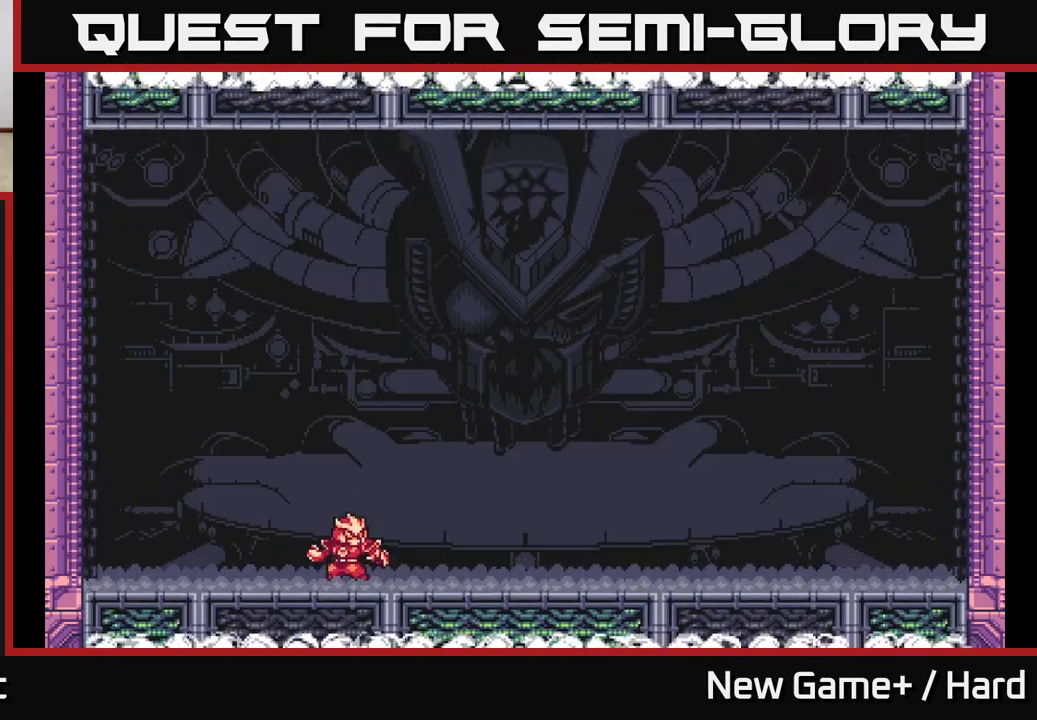
{"buttons": [], "left_stick": "center", "right_stick": "center", "events": [[183, "left_stick", "center"]]}
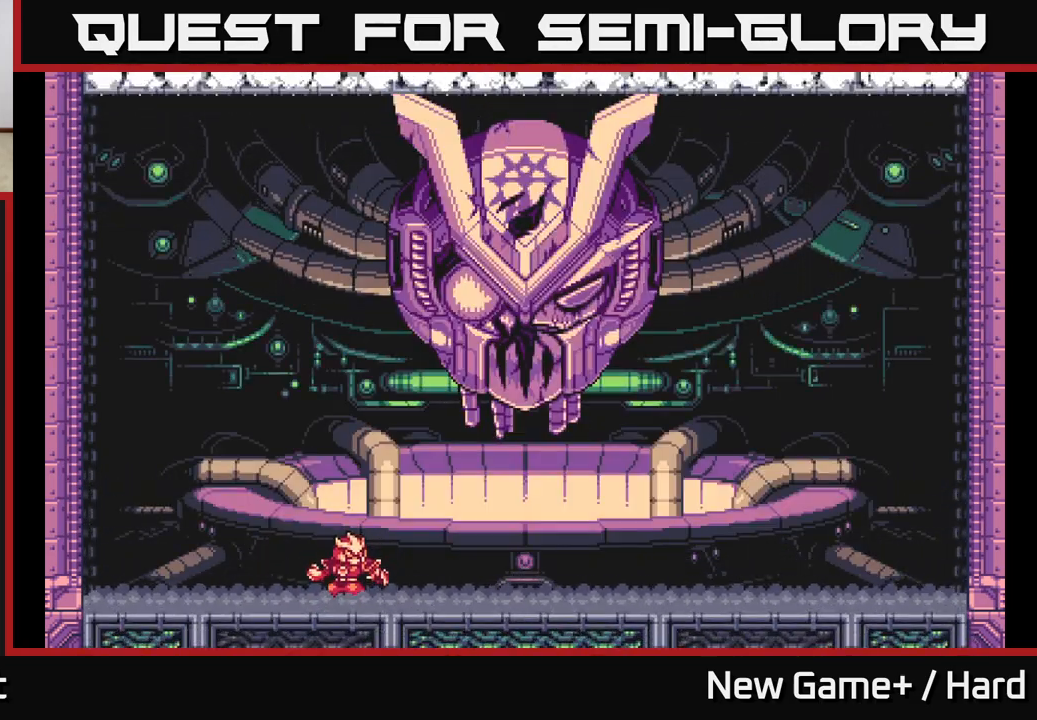
{"buttons": [], "left_stick": "down-left", "right_stick": "center", "events": [[167, "left_stick", "left"], [267, "left_stick", "down-left"]]}
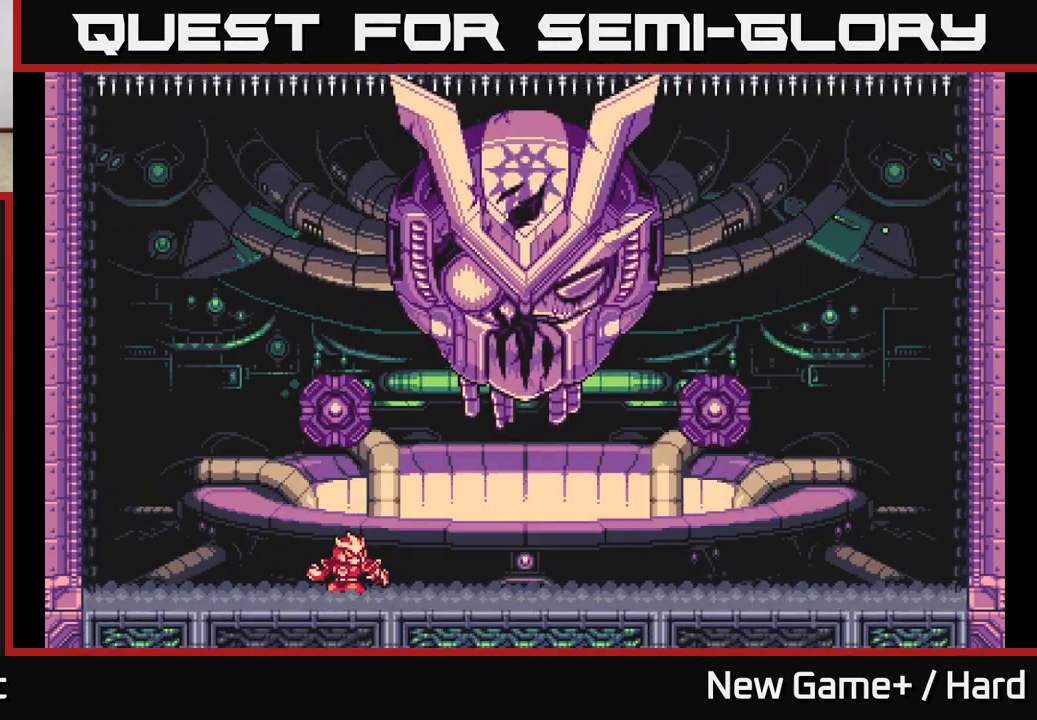
{"buttons": [], "left_stick": "center", "right_stick": "center", "events": [[17, "left_stick", "center"]]}
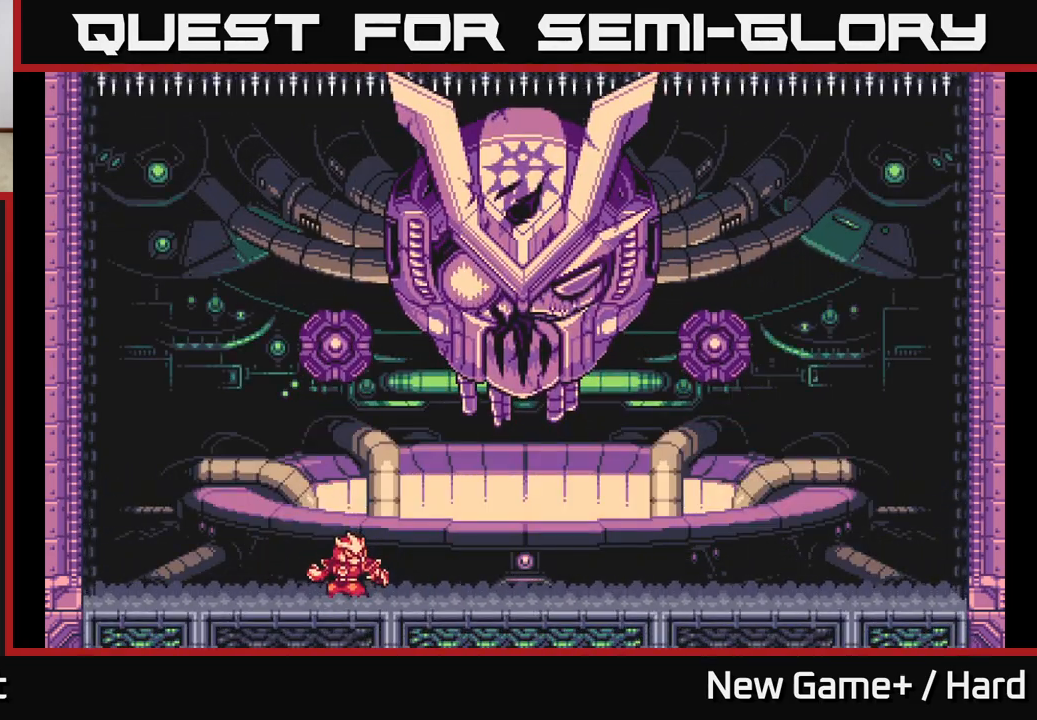
{"buttons": ["A"], "left_stick": "right", "right_stick": "center", "events": [[383, "A", "down"], [400, "left_stick", "right"]]}
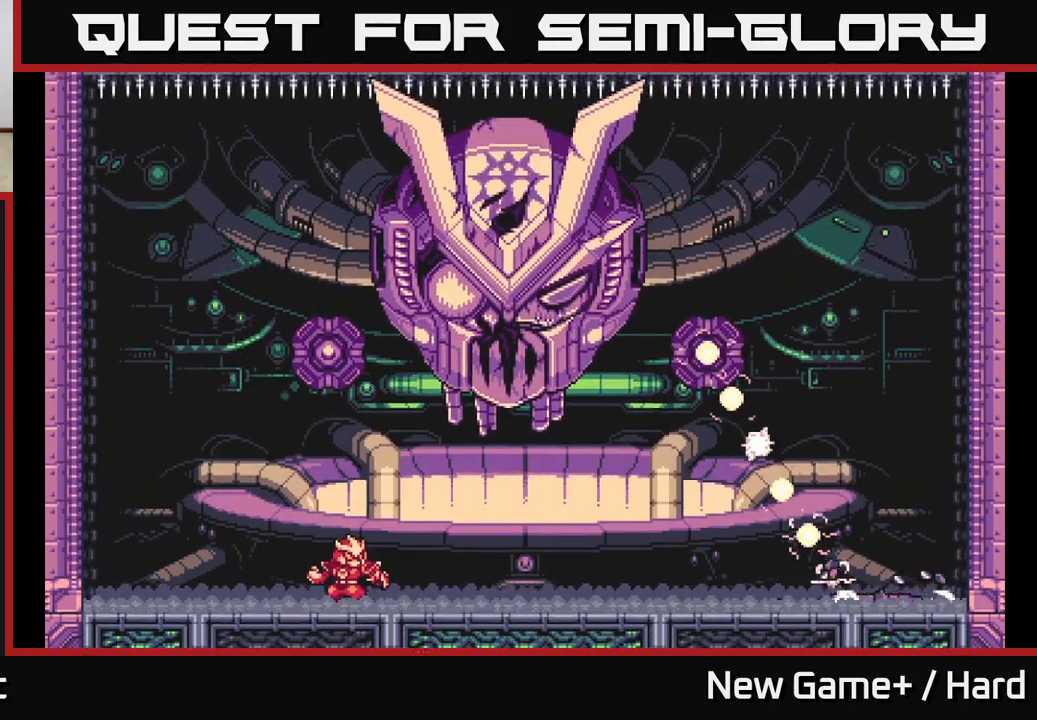
{"buttons": ["A"], "left_stick": "right", "right_stick": "center", "events": [[150, "A", "up"], [217, "left_stick", "center"], [433, "A", "down"], [467, "left_stick", "right"]]}
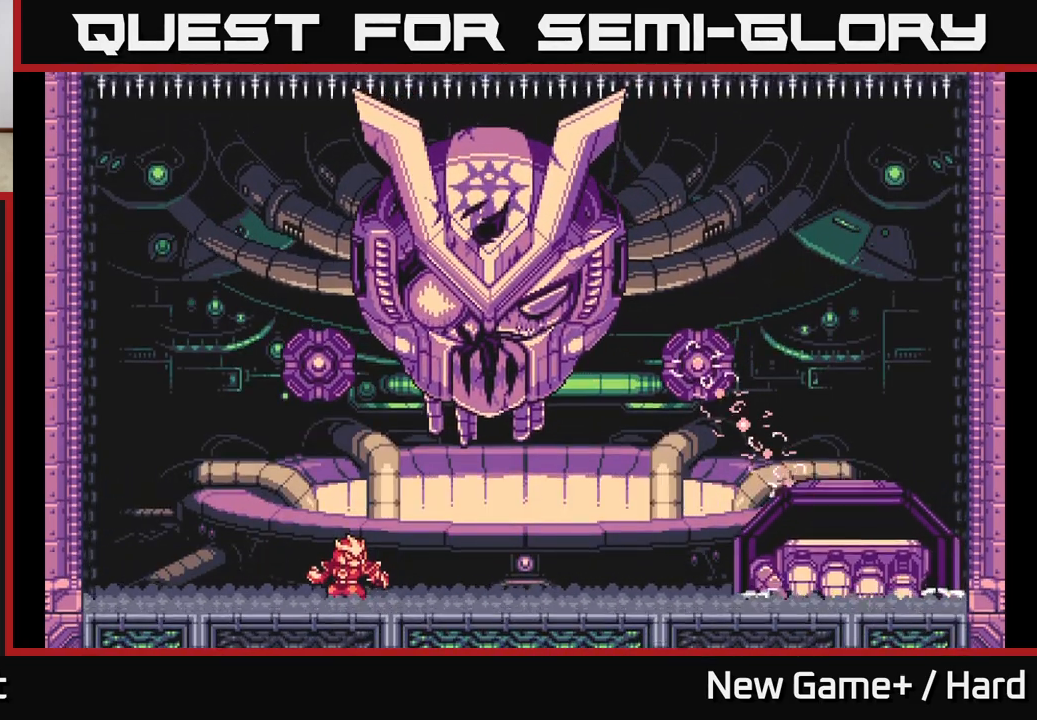
{"buttons": [], "left_stick": "right", "right_stick": "center", "events": [[183, "A", "up"], [250, "left_stick", "center"], [417, "left_stick", "right"]]}
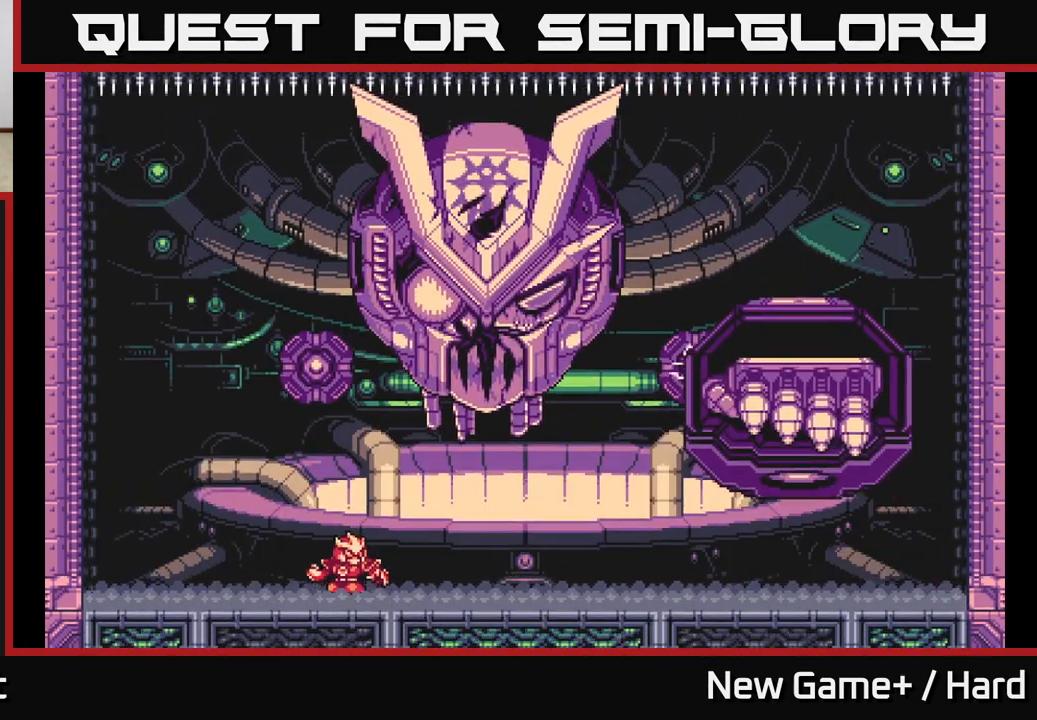
{"buttons": [], "left_stick": "center", "right_stick": "center", "events": [[150, "left_stick", "center"]]}
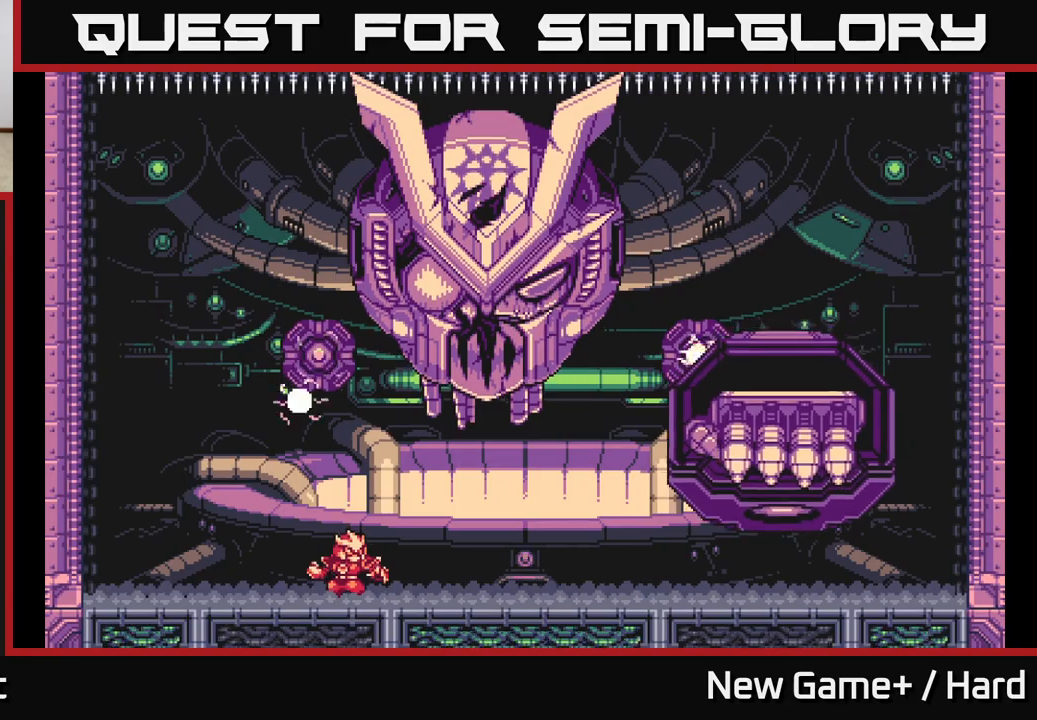
{"buttons": [], "left_stick": "center", "right_stick": "center", "events": [[17, "left_stick", "right"], [350, "left_stick", "center"]]}
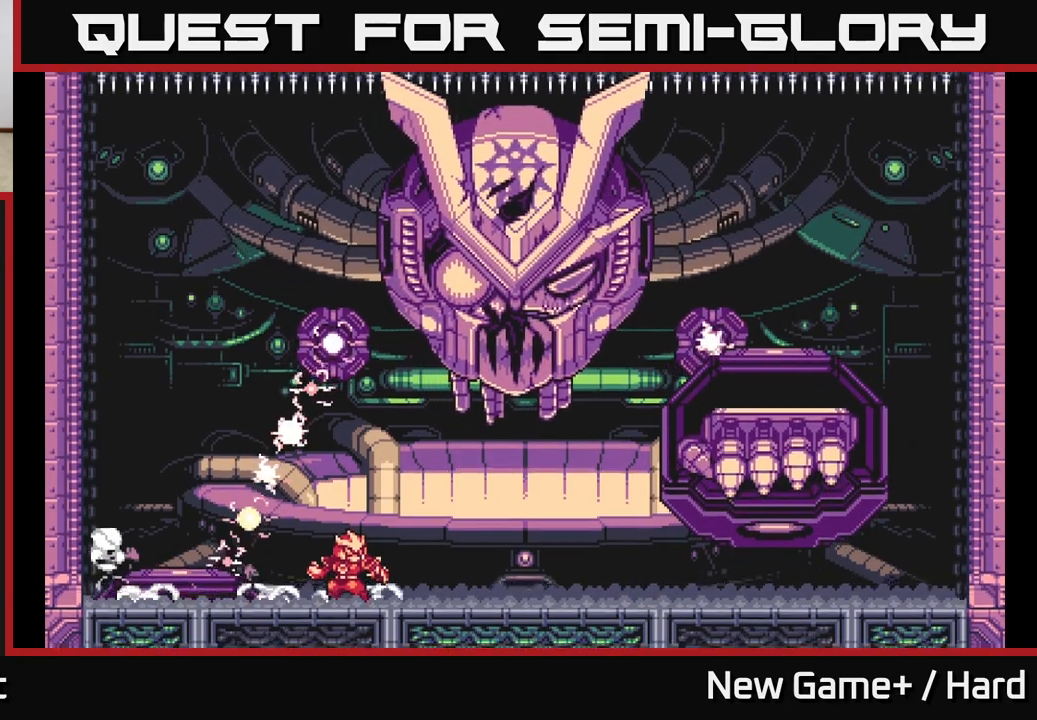
{"buttons": [], "left_stick": "center", "right_stick": "center", "events": [[100, "left_stick", "right"], [400, "left_stick", "center"]]}
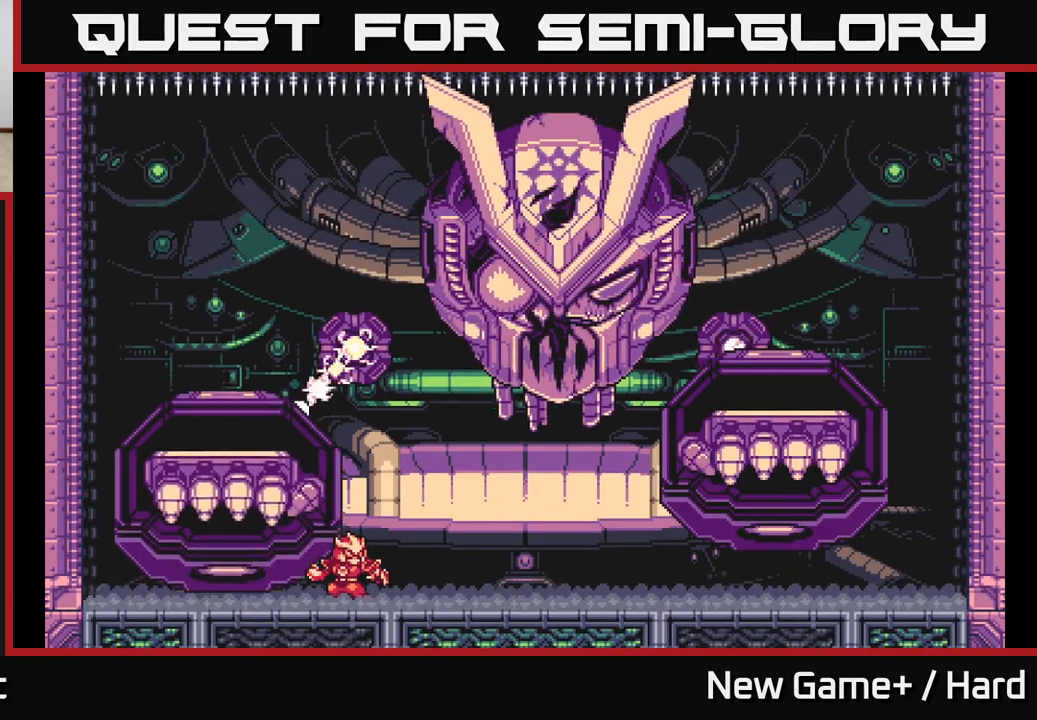
{"buttons": [], "left_stick": "center", "right_stick": "center", "events": [[117, "left_stick", "right"], [250, "L2", "down"], [433, "L2", "up"], [467, "left_stick", "center"]]}
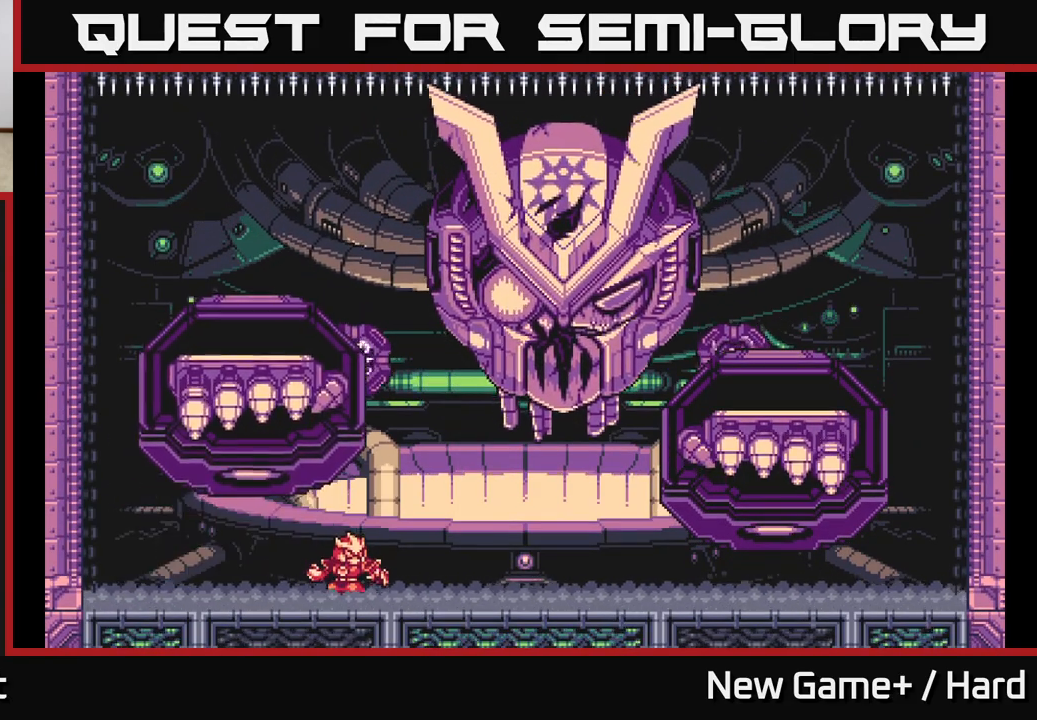
{"buttons": ["L2"], "left_stick": "right", "right_stick": "center", "events": [[150, "left_stick", "right"], [200, "L2", "down"]]}
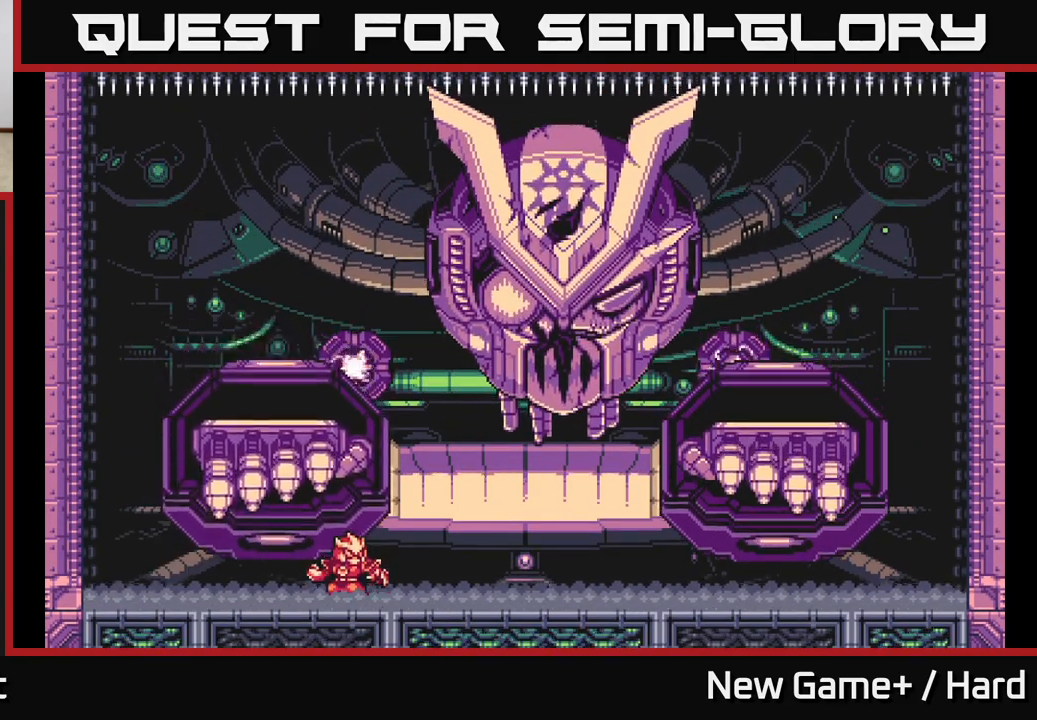
{"buttons": [], "left_stick": "center", "right_stick": "center", "events": [[317, "L2", "up"], [383, "left_stick", "center"]]}
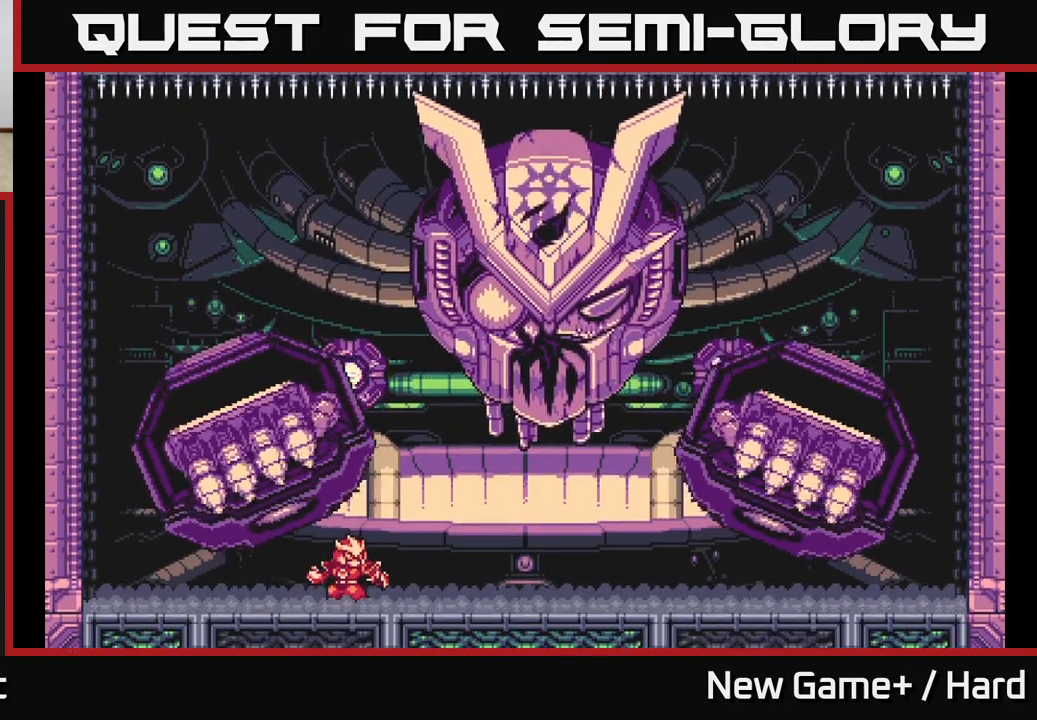
{"buttons": [], "left_stick": "center", "right_stick": "center", "events": [[50, "left_stick", "right"], [67, "L2", "down"], [283, "A", "down"], [400, "L2", "up"], [450, "left_stick", "center"], [467, "A", "up"]]}
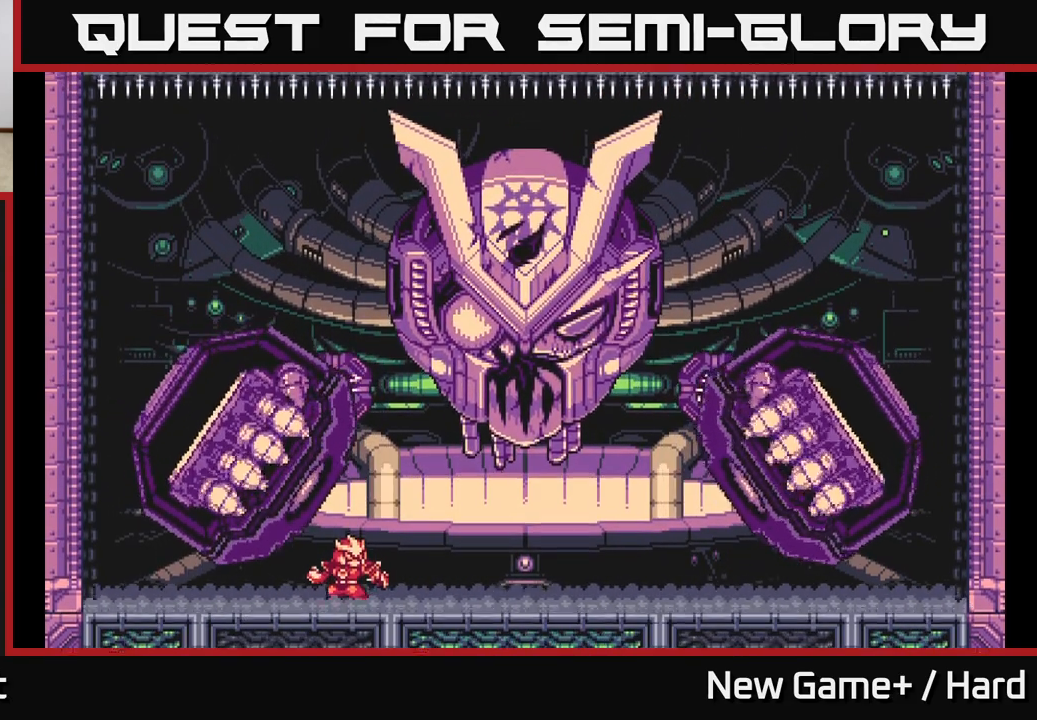
{"buttons": [], "left_stick": "center", "right_stick": "center", "events": [[133, "left_stick", "right"], [333, "left_stick", "center"]]}
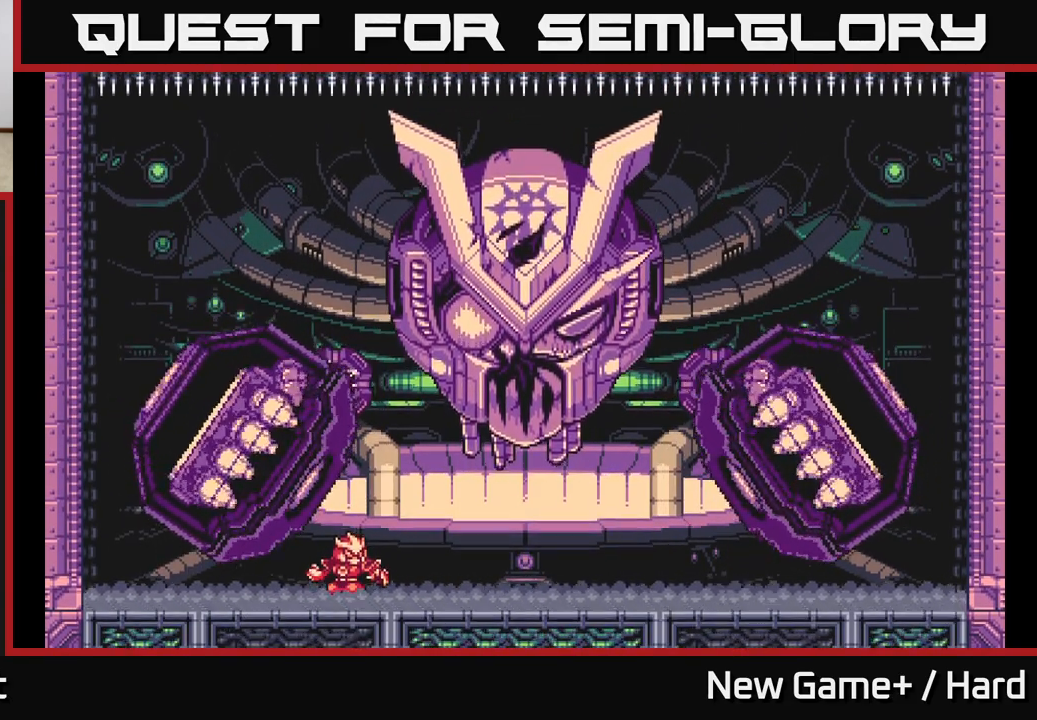
{"buttons": ["A", "L2"], "left_stick": "right", "right_stick": "center", "events": [[400, "left_stick", "right"], [433, "L2", "down"], [467, "A", "down"]]}
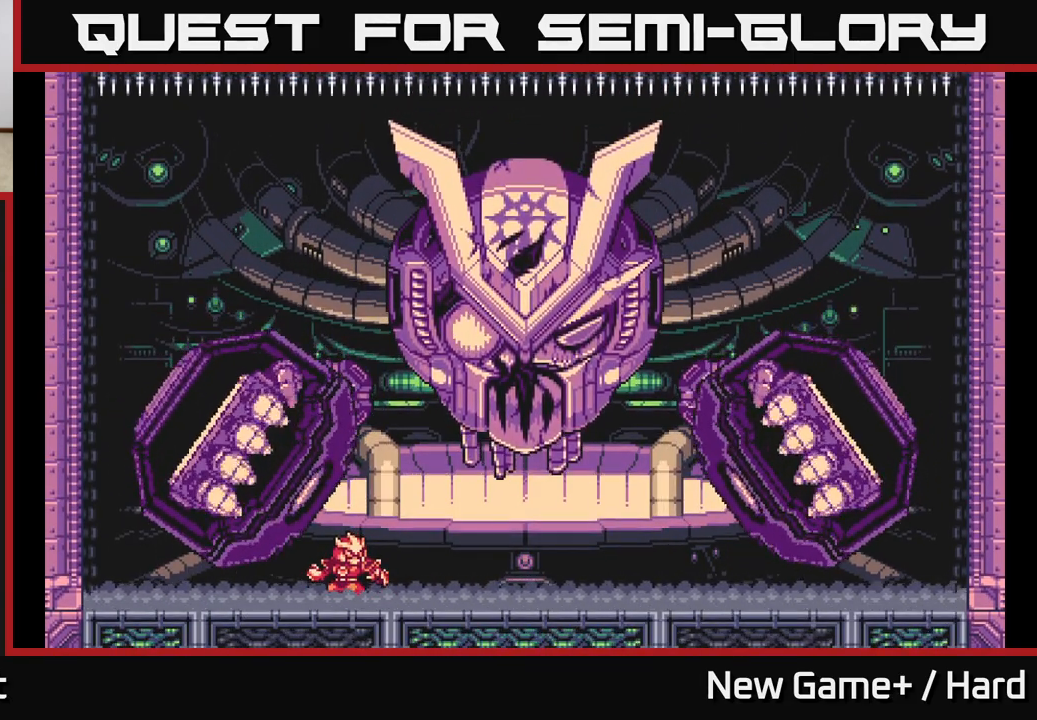
{"buttons": [], "left_stick": "right", "right_stick": "center", "events": [[150, "A", "up"], [300, "A", "down"], [300, "L2", "up"], [467, "A", "up"]]}
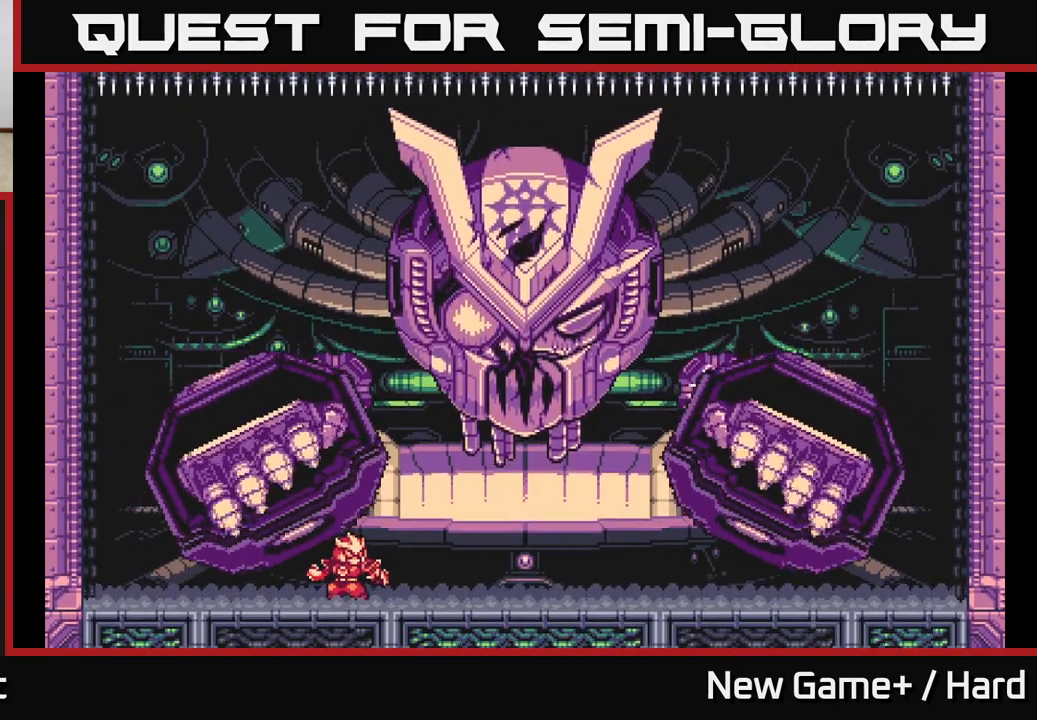
{"buttons": [], "left_stick": "center", "right_stick": "center", "events": [[50, "L2", "down"], [383, "L2", "up"], [450, "left_stick", "center"]]}
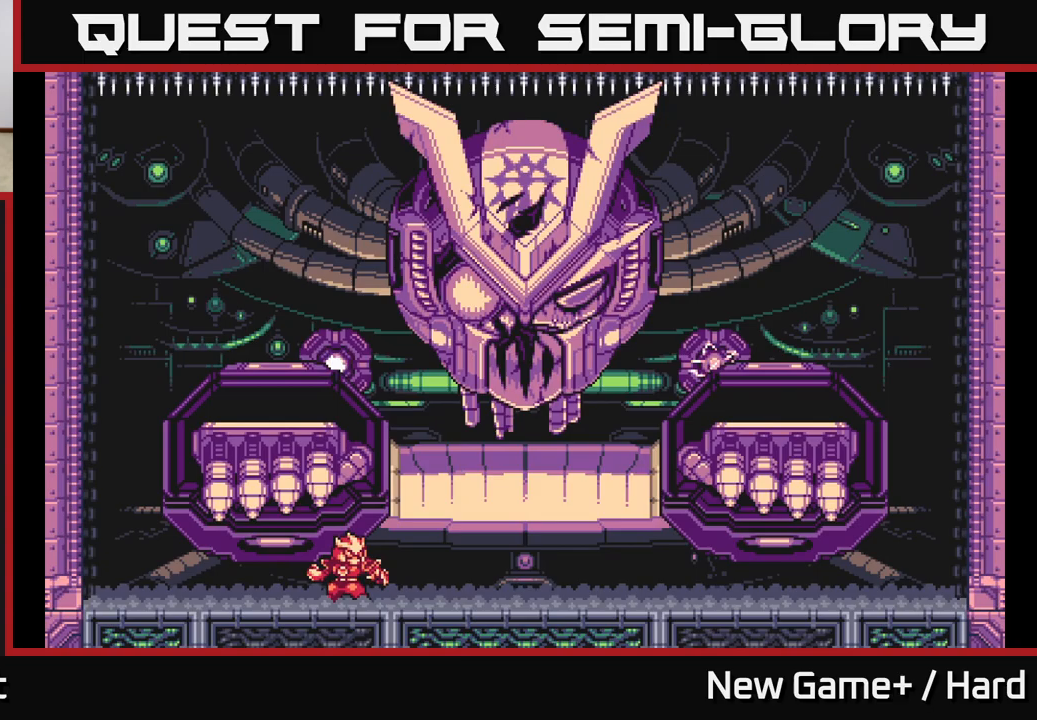
{"buttons": [], "left_stick": "right", "right_stick": "center", "events": [[83, "left_stick", "right"], [100, "L2", "down"], [183, "A", "down"], [383, "A", "up"], [417, "L2", "up"]]}
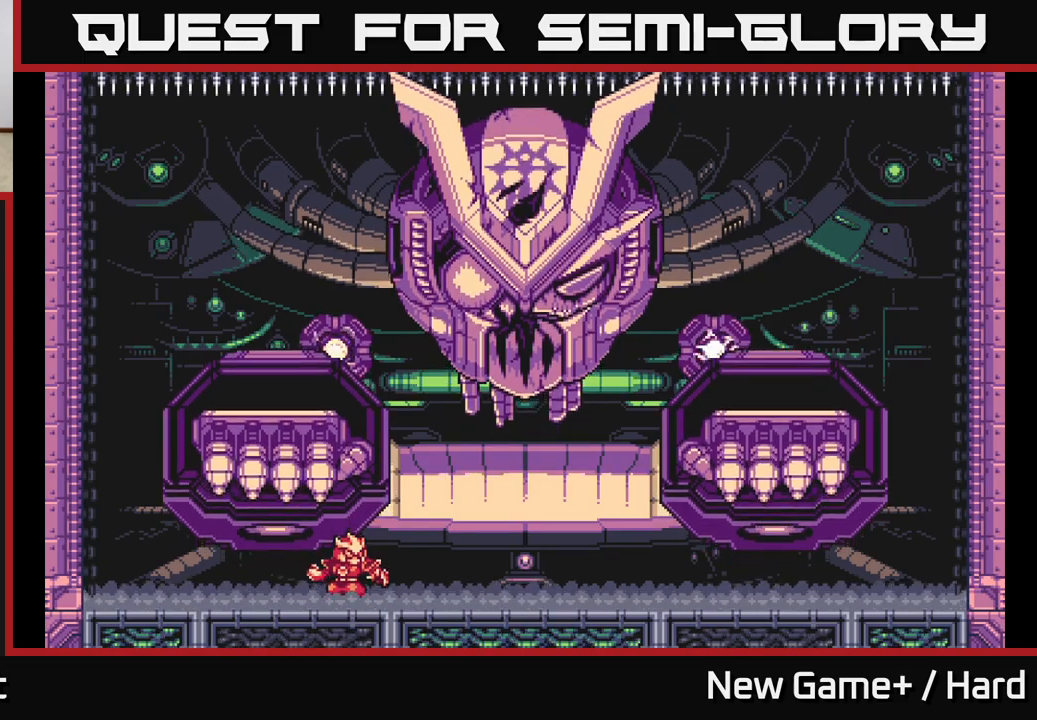
{"buttons": [], "left_stick": "right", "right_stick": "center", "events": [[67, "L2", "down"], [217, "A", "down"], [400, "A", "up"], [400, "L2", "up"]]}
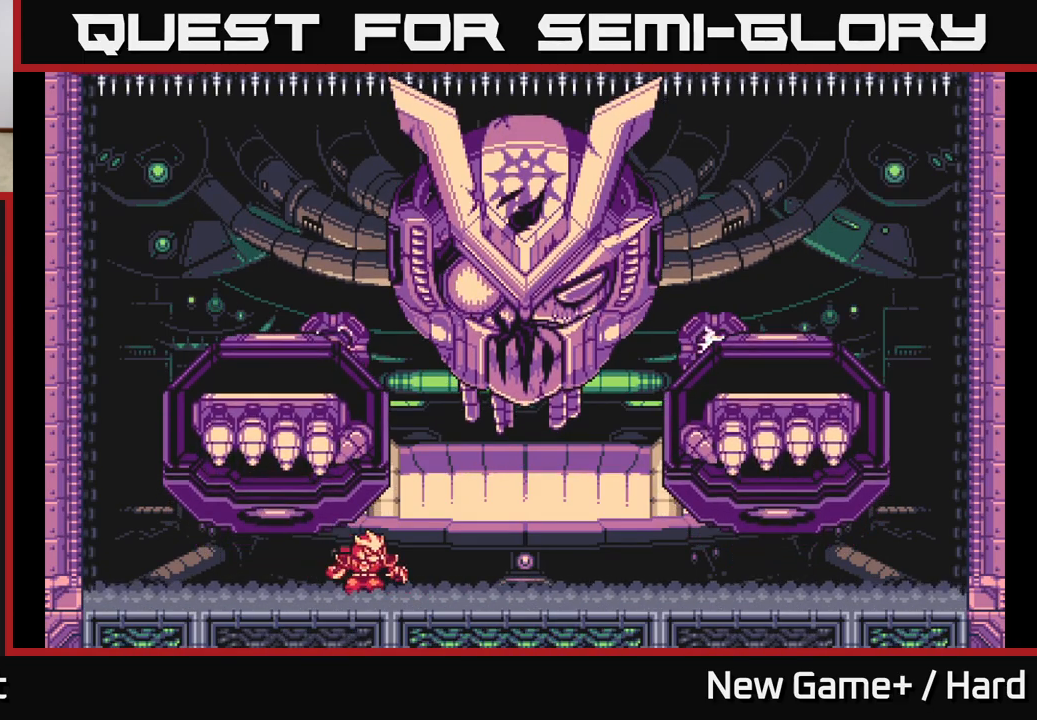
{"buttons": ["A", "L2"], "left_stick": "up-left", "right_stick": "center", "events": [[150, "L2", "down"], [217, "A", "down"], [300, "left_stick", "up-left"], [400, "A", "up"], [467, "A", "down"]]}
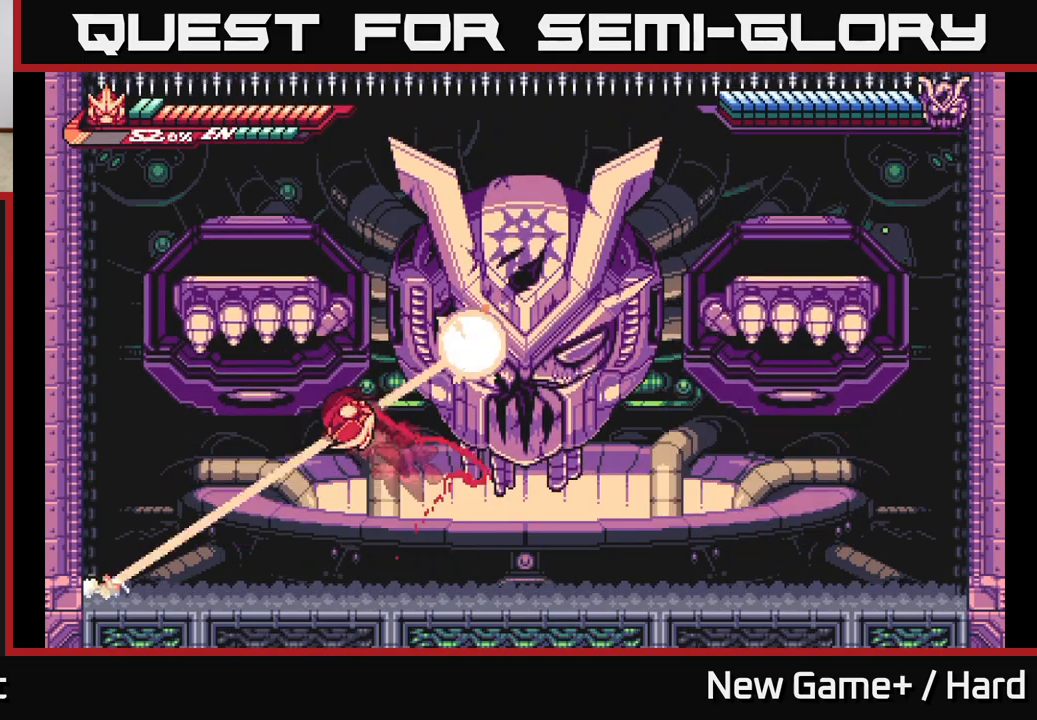
{"buttons": ["L2"], "left_stick": "up-right", "right_stick": "center", "events": [[33, "left_stick", "up-right"], [83, "left_stick", "right"], [150, "X", "down"], [233, "A", "up"], [283, "X", "up"], [300, "A", "down"], [317, "A", "up"], [350, "X", "down"], [467, "left_stick", "up-right"], [483, "X", "up"]]}
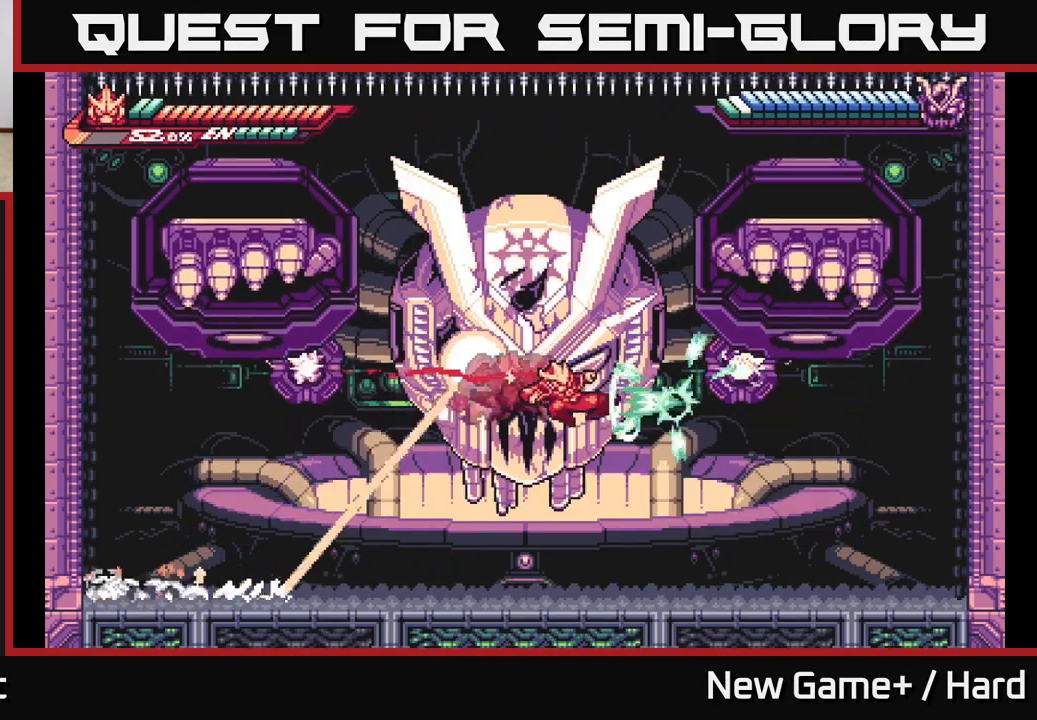
{"buttons": ["L2"], "left_stick": "right", "right_stick": "center", "events": [[67, "X", "down"], [100, "A", "down"], [167, "X", "up"], [233, "left_stick", "right"], [250, "A", "up"], [283, "L2", "up"], [383, "L2", "down"]]}
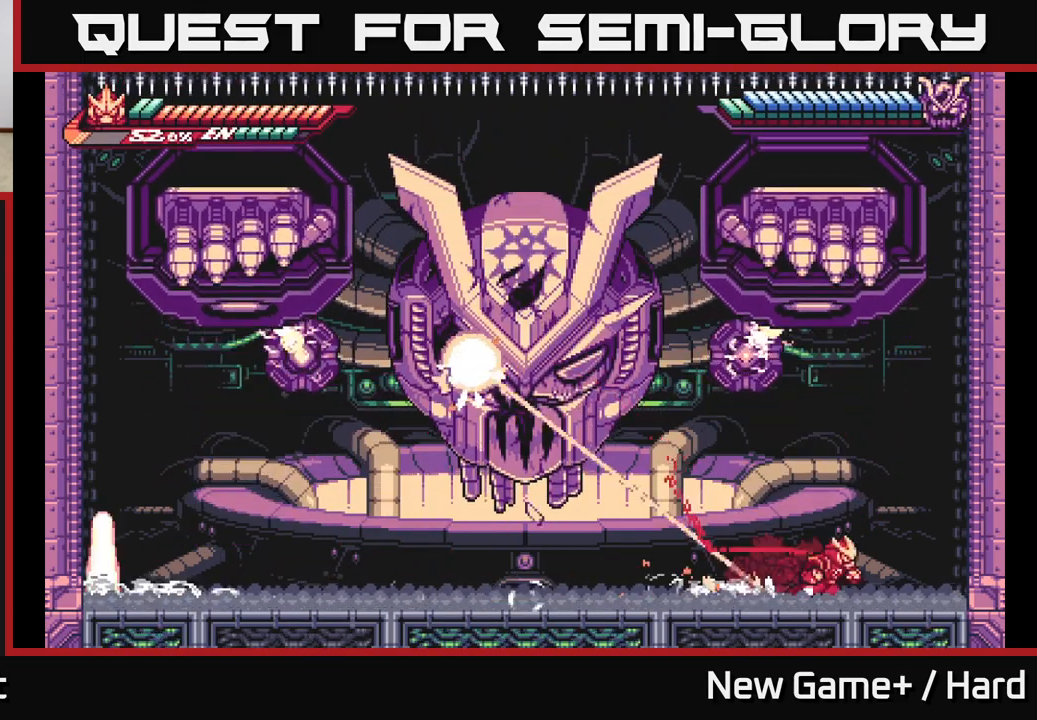
{"buttons": ["A", "L2"], "left_stick": "right", "right_stick": "center", "events": [[50, "A", "down"], [283, "A", "up"], [367, "A", "down"]]}
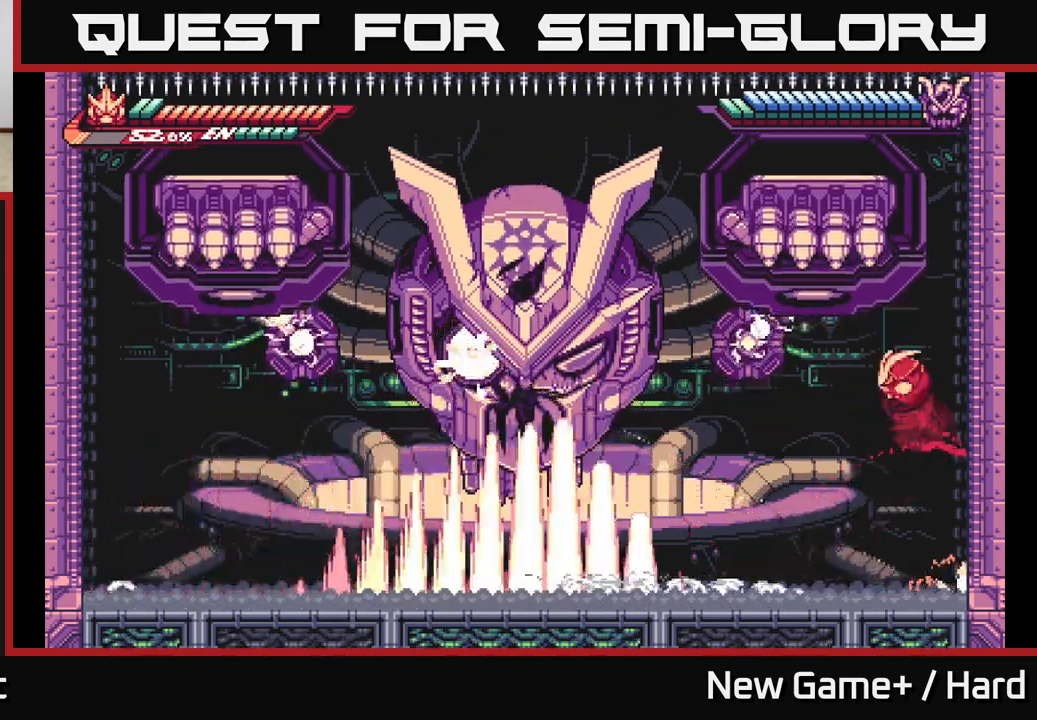
{"buttons": ["L2"], "left_stick": "right", "right_stick": "center", "events": [[33, "A", "up"], [150, "A", "down"], [317, "A", "up"]]}
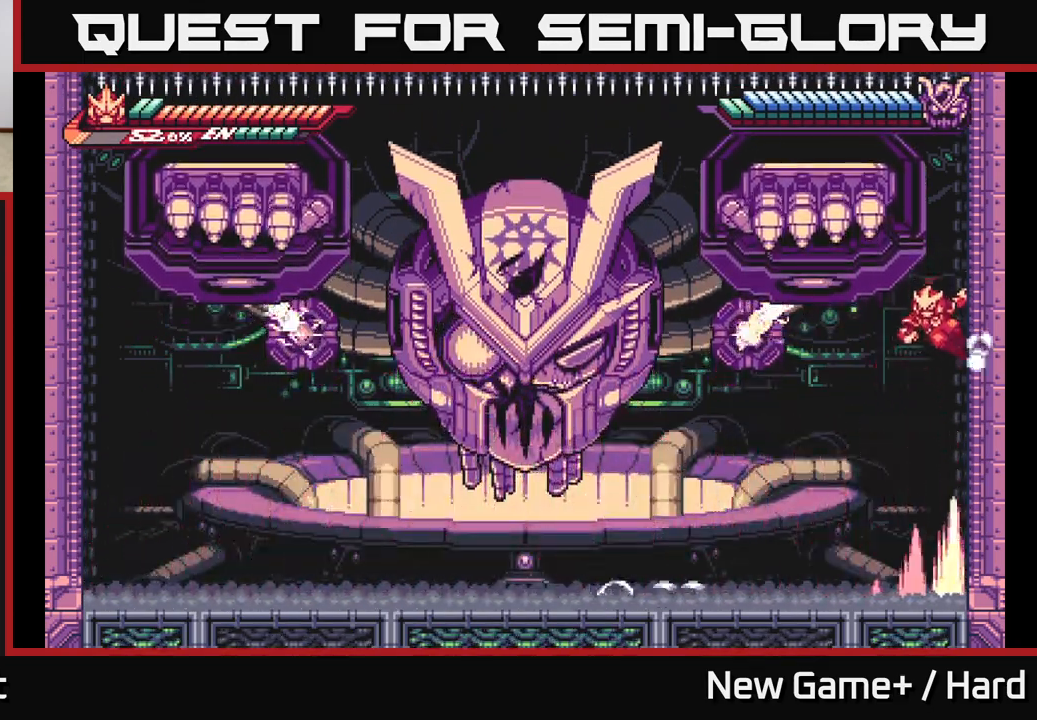
{"buttons": [], "left_stick": "left", "right_stick": "center", "events": [[383, "left_stick", "left"], [417, "L2", "up"]]}